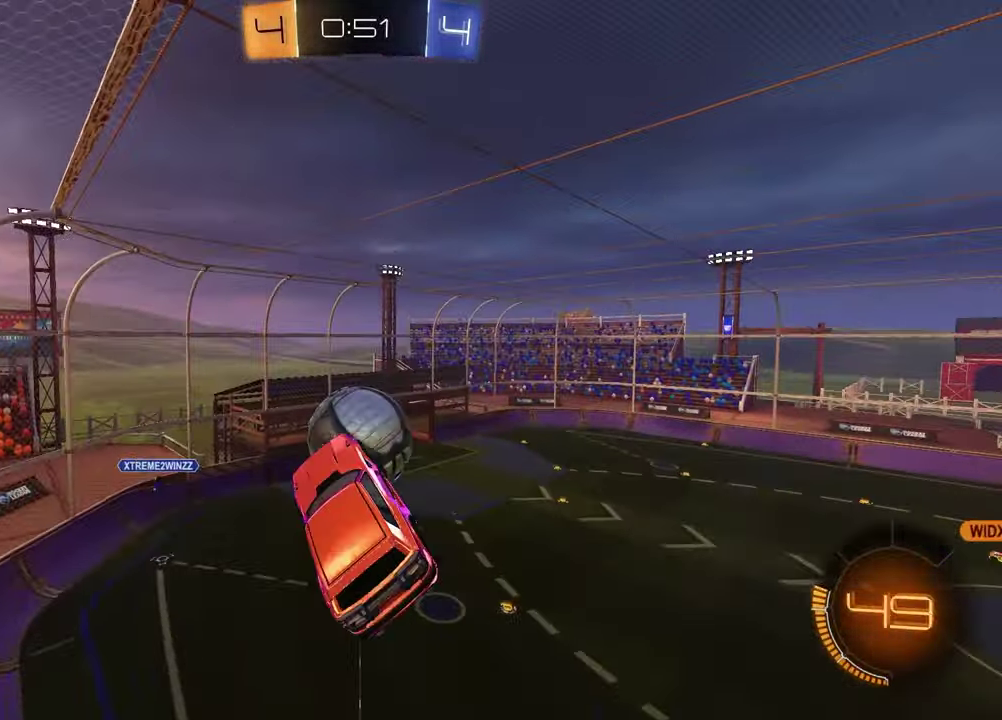
Gameplay with a controller (PlayStation layout); each line is a JSON object with the inputs held at the frame after it. "events" lists button and stick changes between this image and that frame as [ms after this image, input, new state], when the widget could be followed in between.
{"buttons": [], "left_stick": "down-left", "right_stick": "center", "events": [[67, "left_stick", "up"], [133, "CROSS", "down"], [250, "CROSS", "up"], [250, "left_stick", "down"], [317, "left_stick", "down-left"]]}
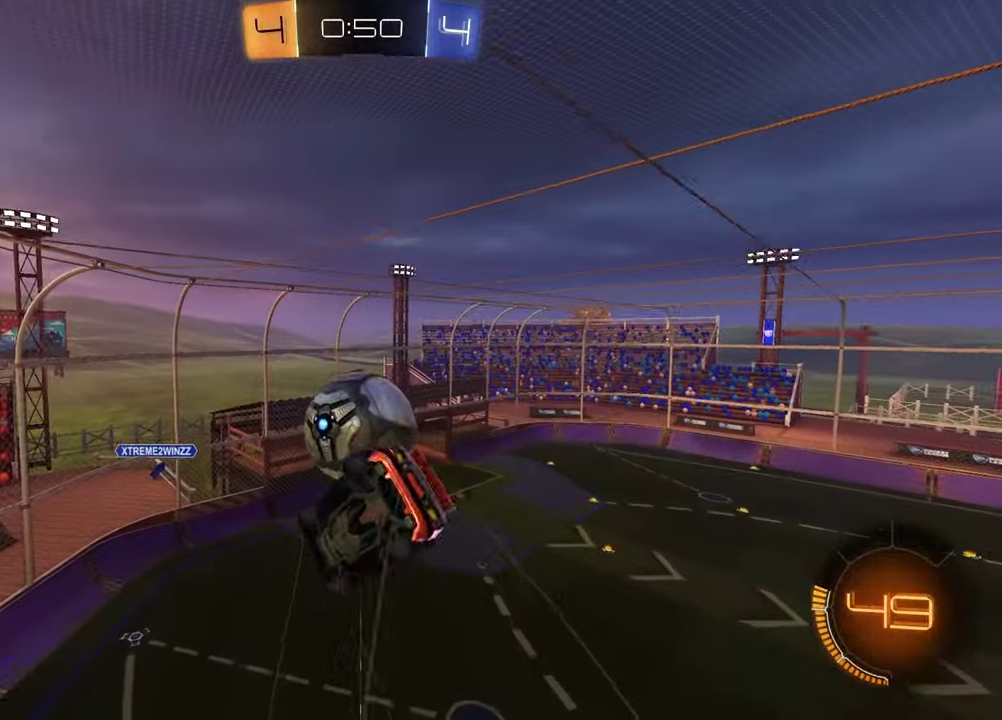
{"buttons": ["SQUARE"], "left_stick": "center", "right_stick": "center", "events": [[200, "left_stick", "up-left"], [333, "SQUARE", "down"], [367, "left_stick", "down-left"], [433, "left_stick", "center"]]}
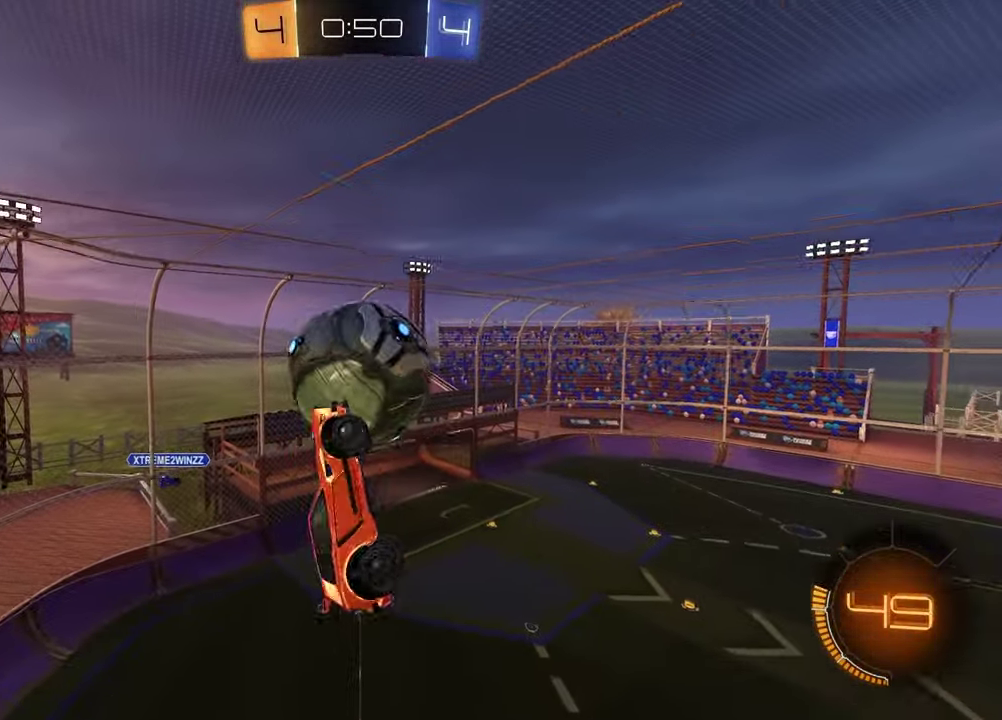
{"buttons": ["SQUARE", "R1"], "left_stick": "up-left", "right_stick": "center", "events": [[33, "left_stick", "left"], [200, "left_stick", "center"], [267, "R1", "down"], [283, "left_stick", "down-left"], [333, "left_stick", "left"], [417, "left_stick", "up-left"]]}
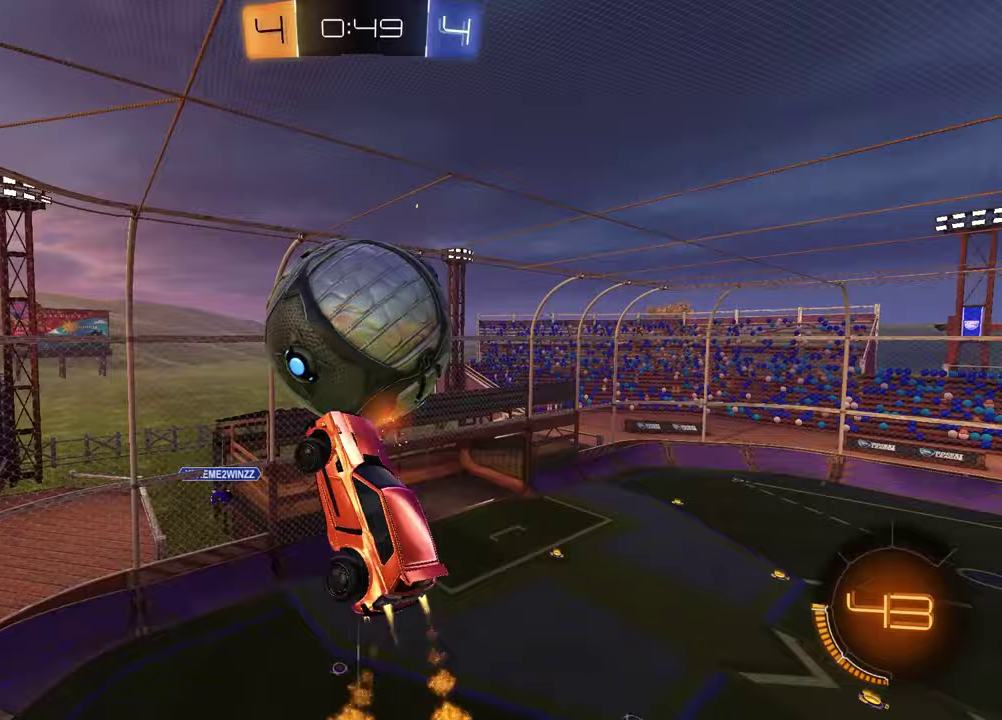
{"buttons": ["R1"], "left_stick": "center", "right_stick": "center", "events": [[100, "R1", "up"], [100, "left_stick", "left"], [267, "left_stick", "up-right"], [350, "R1", "down"], [367, "SQUARE", "up"], [417, "left_stick", "center"]]}
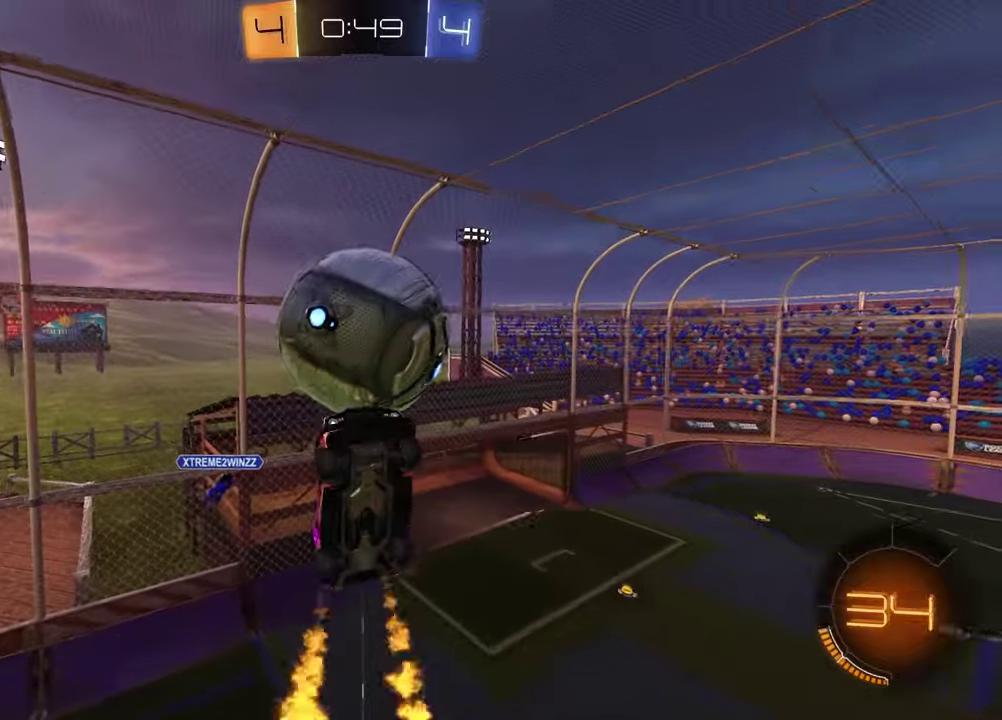
{"buttons": ["SQUARE", "R1"], "left_stick": "down", "right_stick": "center", "events": [[33, "R1", "up"], [83, "left_stick", "left"], [367, "R1", "down"], [383, "SQUARE", "down"], [467, "left_stick", "down"]]}
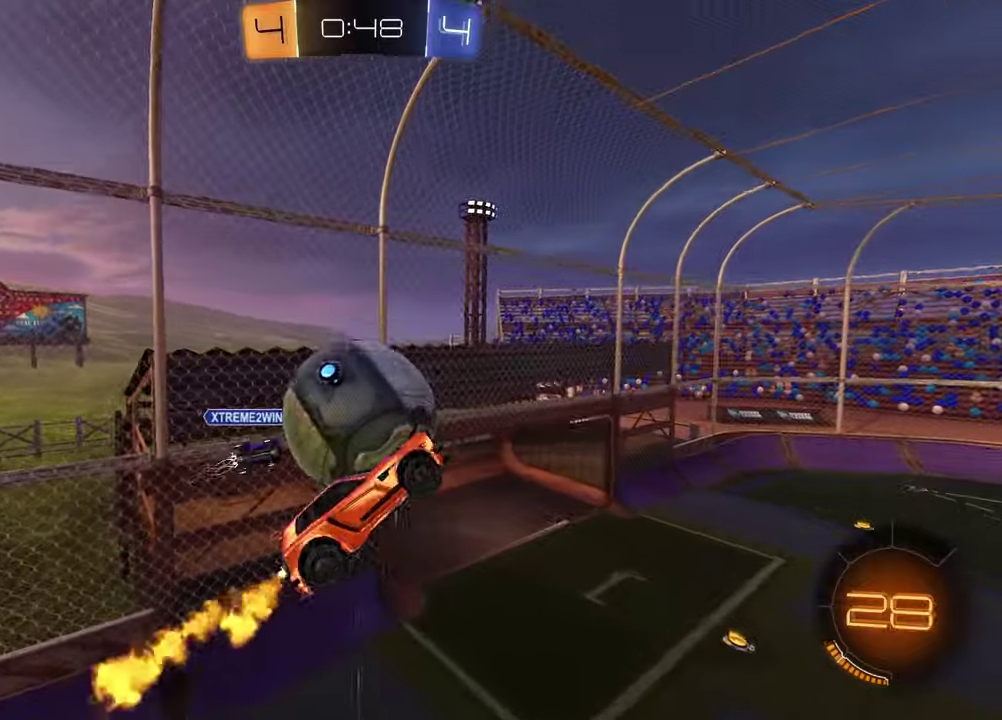
{"buttons": [], "left_stick": "down", "right_stick": "center", "events": [[17, "left_stick", "center"], [33, "SQUARE", "up"], [67, "left_stick", "up"], [83, "L1", "down"], [117, "R1", "up"], [117, "left_stick", "up-left"], [200, "R1", "down"], [233, "left_stick", "up"], [267, "R1", "up"], [367, "left_stick", "up-right"], [450, "left_stick", "center"], [467, "L1", "up"], [500, "left_stick", "down"]]}
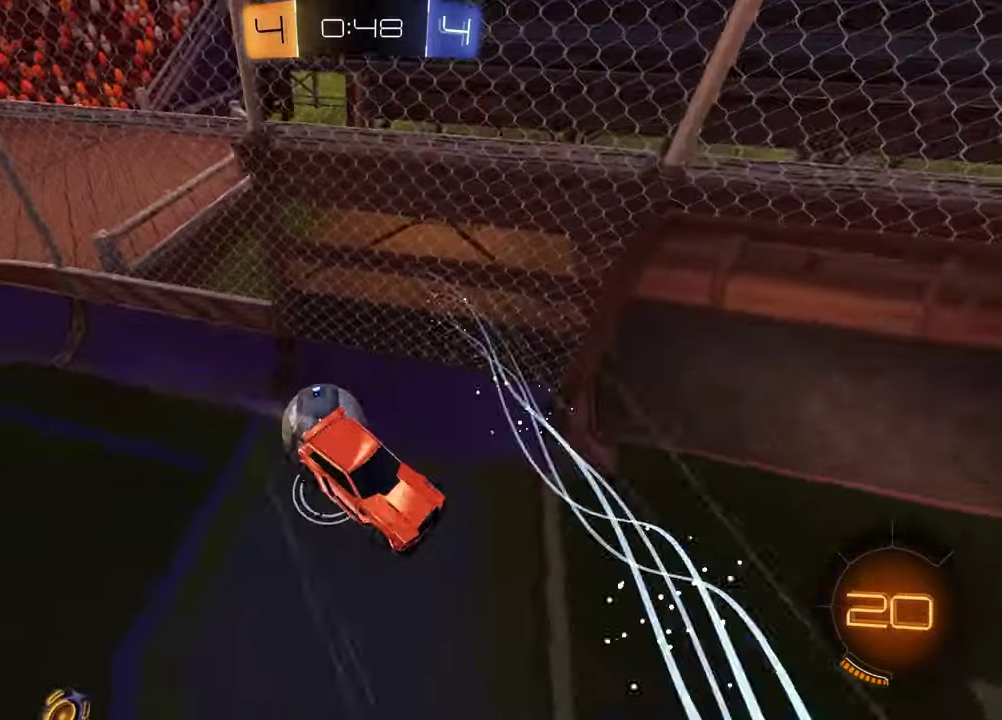
{"buttons": ["R2"], "left_stick": "left", "right_stick": "center", "events": [[150, "left_stick", "down-left"], [300, "R2", "down"], [333, "left_stick", "left"], [367, "L1", "down"], [383, "TRIANGLE", "down"], [483, "L1", "up"], [483, "TRIANGLE", "up"]]}
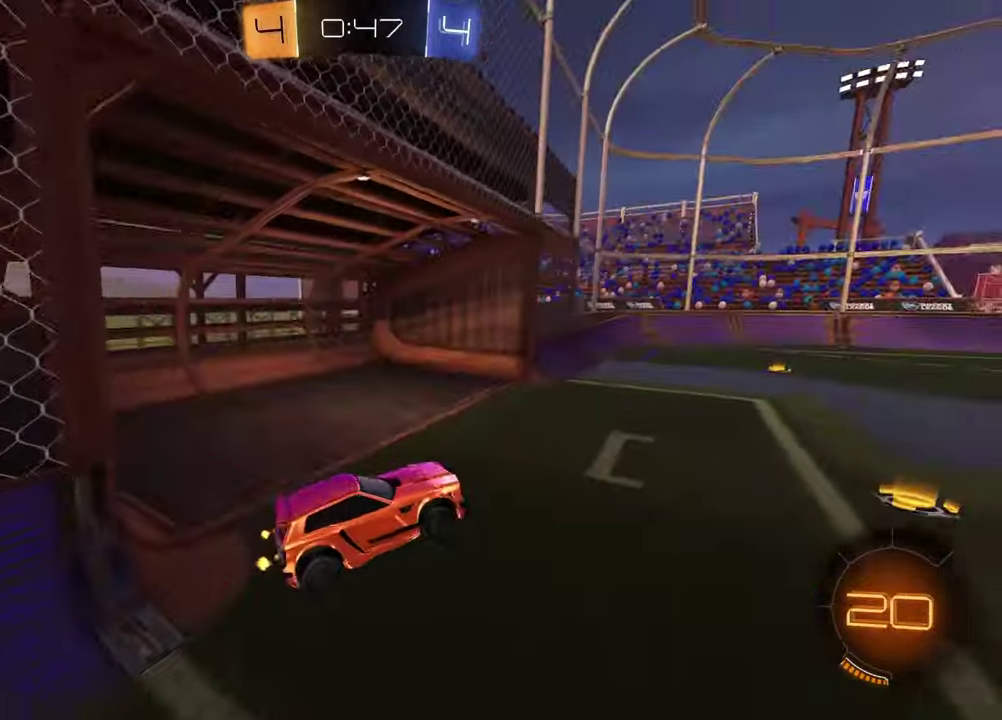
{"buttons": ["R1", "R2"], "left_stick": "up-left", "right_stick": "center", "events": [[133, "left_stick", "center"], [183, "left_stick", "up-right"], [217, "R1", "down"], [417, "left_stick", "up-left"]]}
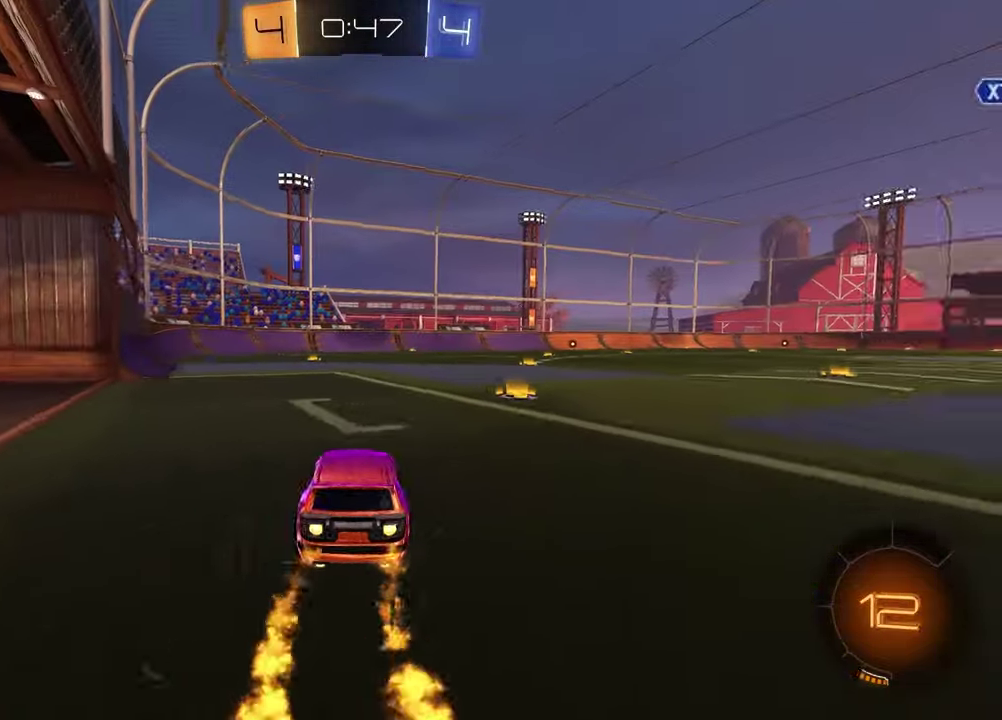
{"buttons": ["TRIANGLE", "R2"], "left_stick": "center", "right_stick": "center", "events": [[67, "left_stick", "up"], [117, "CROSS", "down"], [333, "R1", "up"], [350, "CROSS", "up"], [383, "left_stick", "center"], [500, "TRIANGLE", "down"]]}
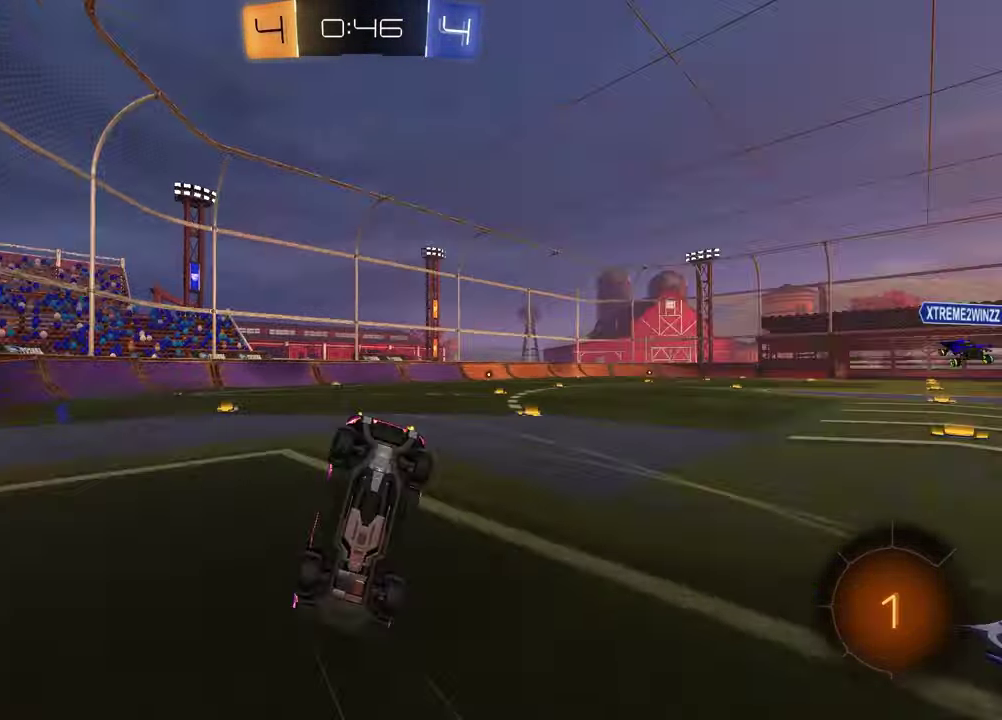
{"buttons": ["R2"], "left_stick": "center", "right_stick": "center", "events": [[117, "TRIANGLE", "up"]]}
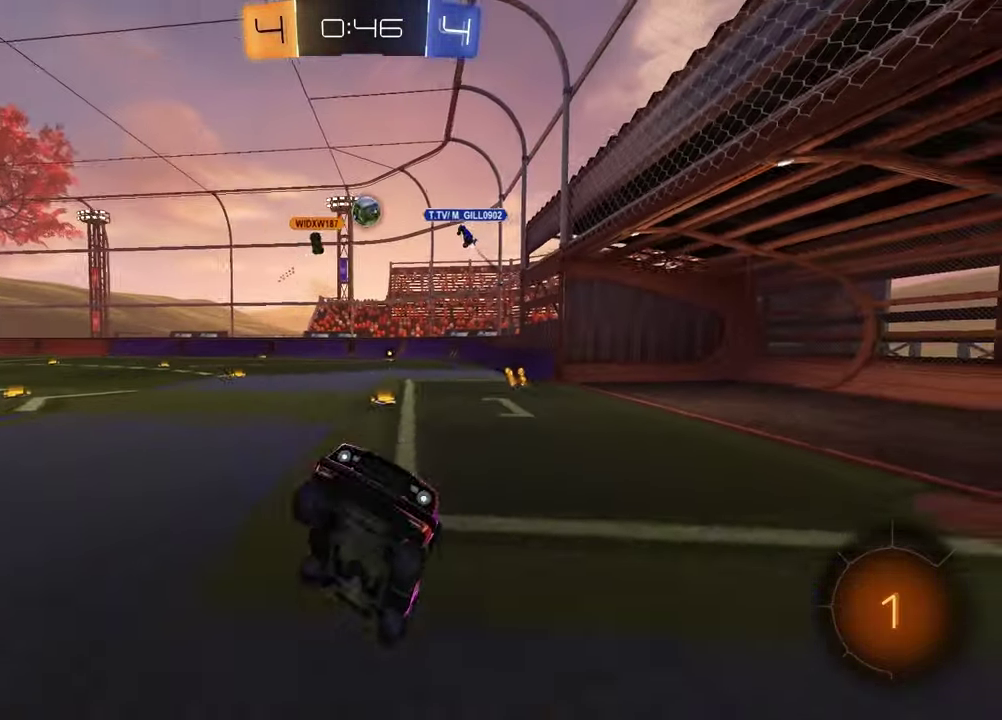
{"buttons": ["R2"], "left_stick": "right", "right_stick": "center", "events": [[117, "left_stick", "right"]]}
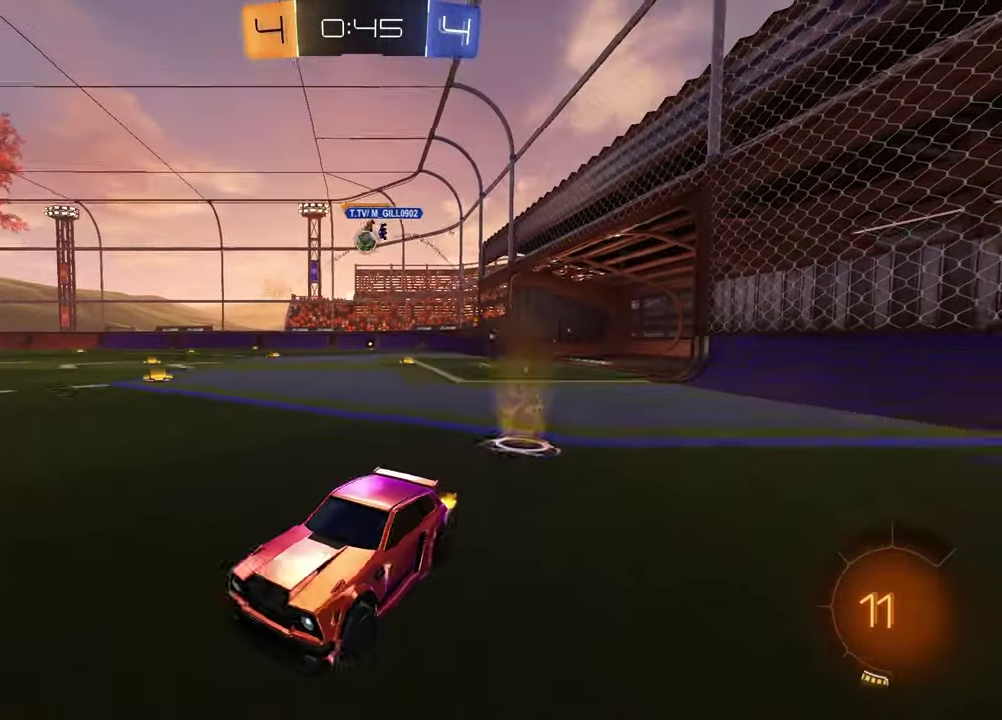
{"buttons": ["R2"], "left_stick": "right", "right_stick": "center", "events": [[100, "L1", "down"], [200, "L1", "up"], [317, "left_stick", "center"], [383, "TRIANGLE", "down"], [467, "TRIANGLE", "up"], [500, "left_stick", "right"]]}
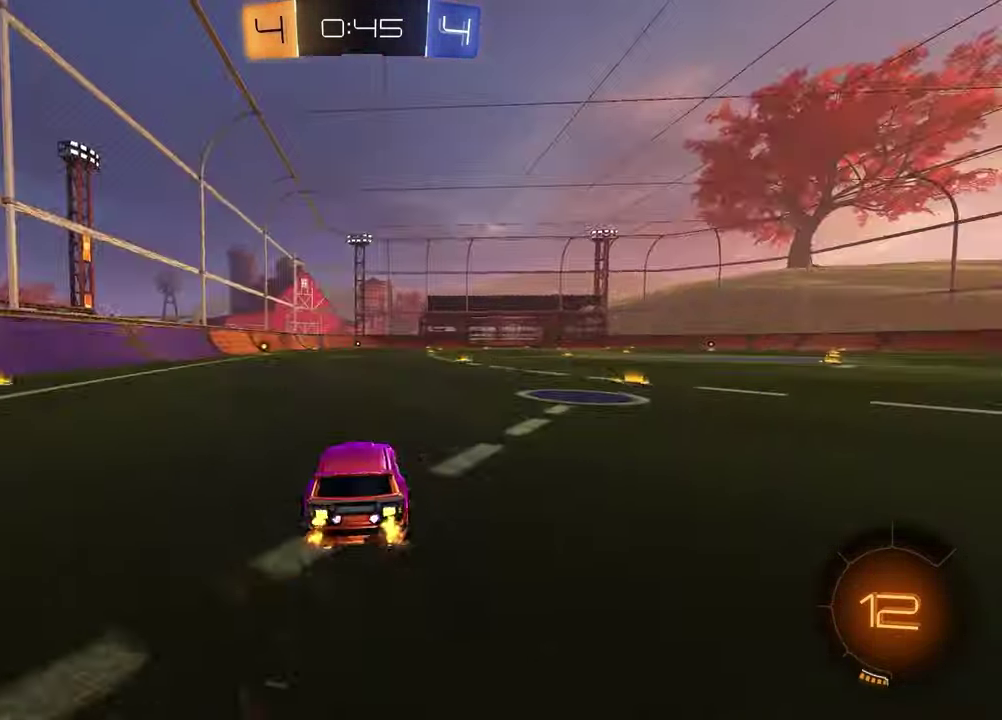
{"buttons": ["R2"], "left_stick": "up-left", "right_stick": "center", "events": [[267, "TRIANGLE", "down"], [383, "TRIANGLE", "up"], [467, "left_stick", "up-left"]]}
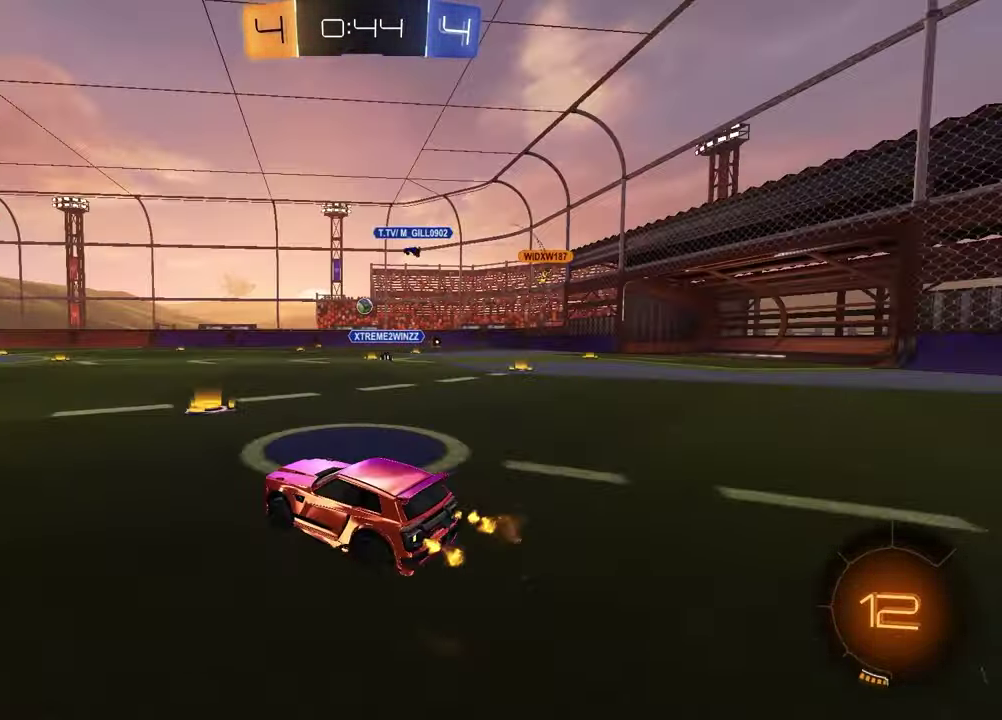
{"buttons": ["SQUARE", "R1", "R2"], "left_stick": "down-right", "right_stick": "center", "events": [[33, "CROSS", "down"], [50, "left_stick", "up-right"], [100, "CROSS", "up"], [150, "CROSS", "down"], [200, "R1", "down"], [250, "left_stick", "down"], [300, "CROSS", "up"], [333, "left_stick", "down-left"], [383, "SQUARE", "down"], [450, "left_stick", "down"], [500, "left_stick", "down-right"]]}